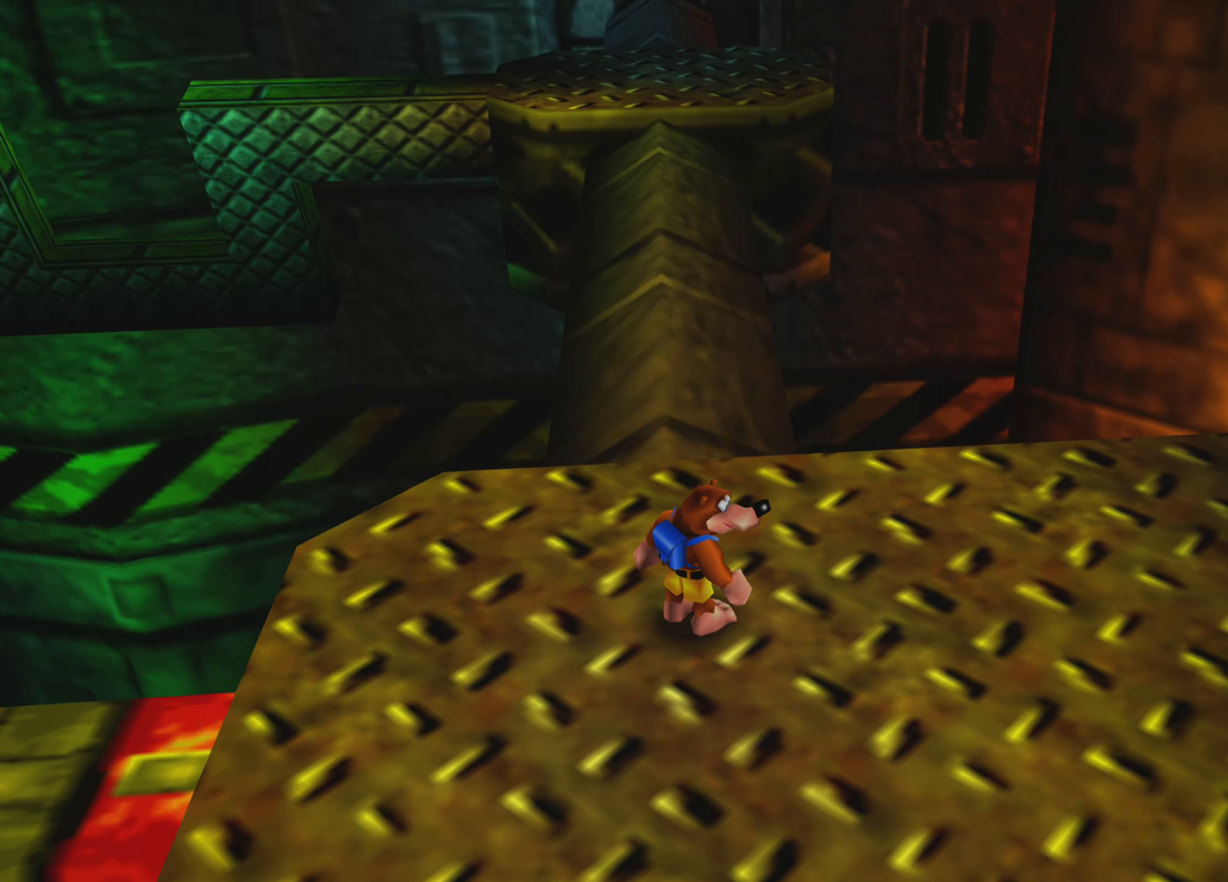
Gameplay with a controller (PlayStation layout); each line is a JSON object with the inputs held at the frame after it. "events" lists button and stick changes between this image and that frame as [ms after this image, input, new state], when the widget could be followed in between. Not read: L3 R3.
{"buttons": [], "left_stick": "center", "right_stick": "center", "events": []}
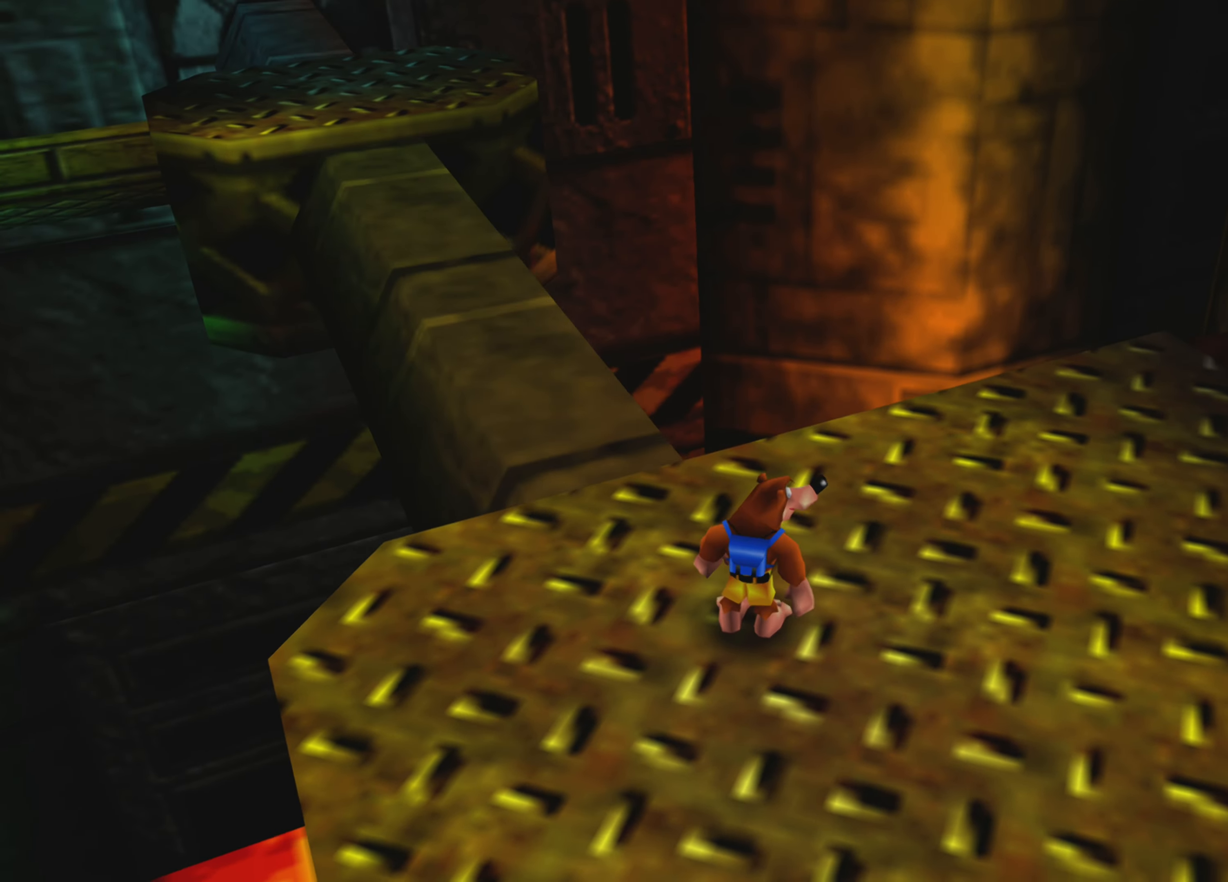
{"buttons": [], "left_stick": "center", "right_stick": "center", "events": [[16, "right_stick", "left"], [100, "right_stick", "center"]]}
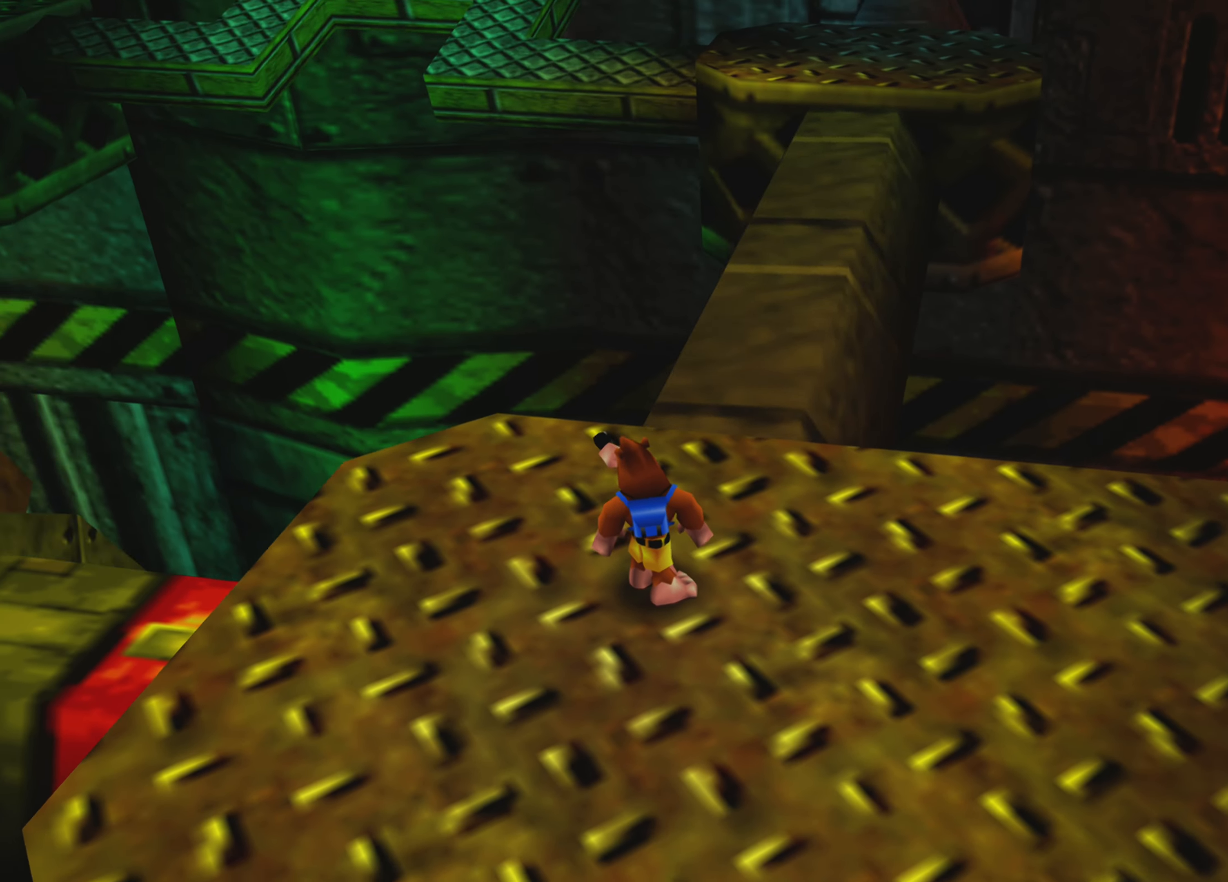
{"buttons": [], "left_stick": "center", "right_stick": "center", "events": [[100, "left_stick", "up-right"], [216, "left_stick", "center"]]}
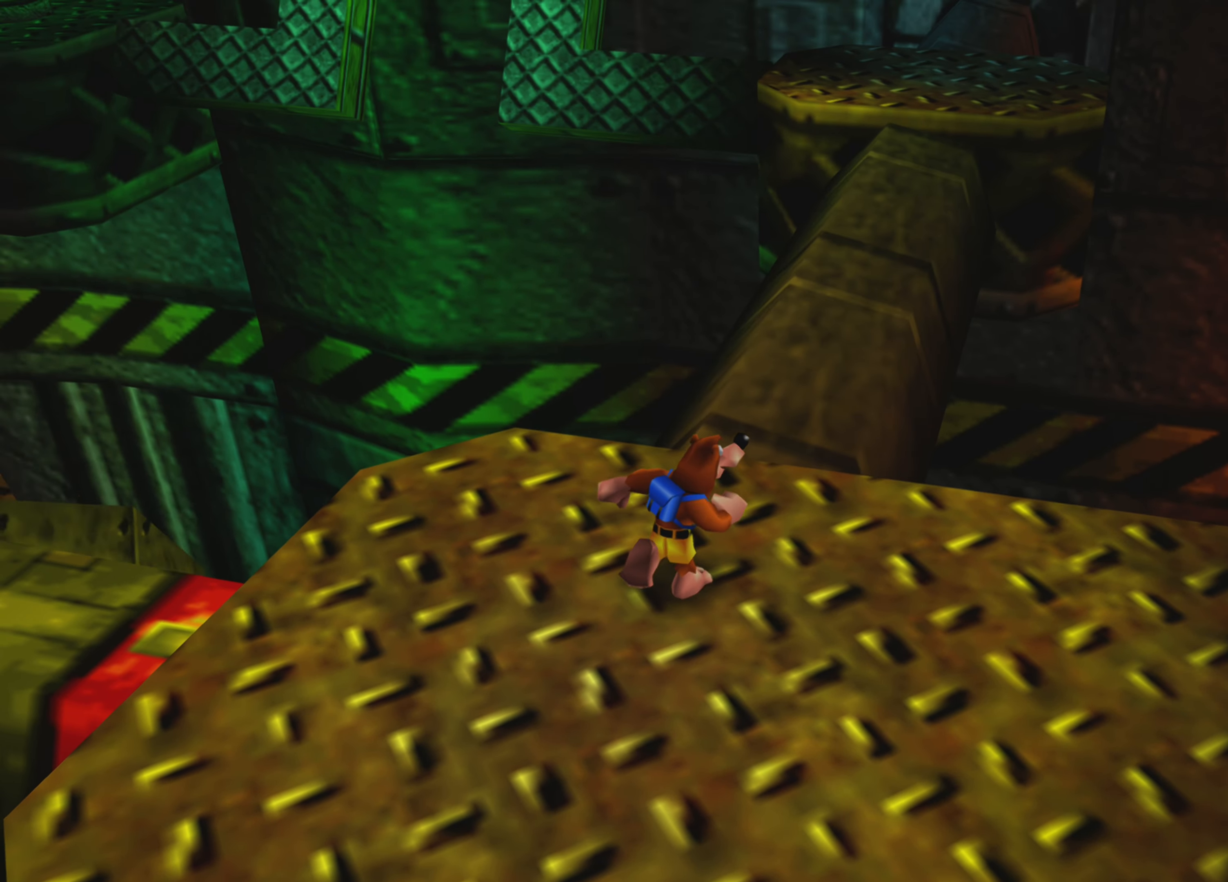
{"buttons": [], "left_stick": "center", "right_stick": "center", "events": []}
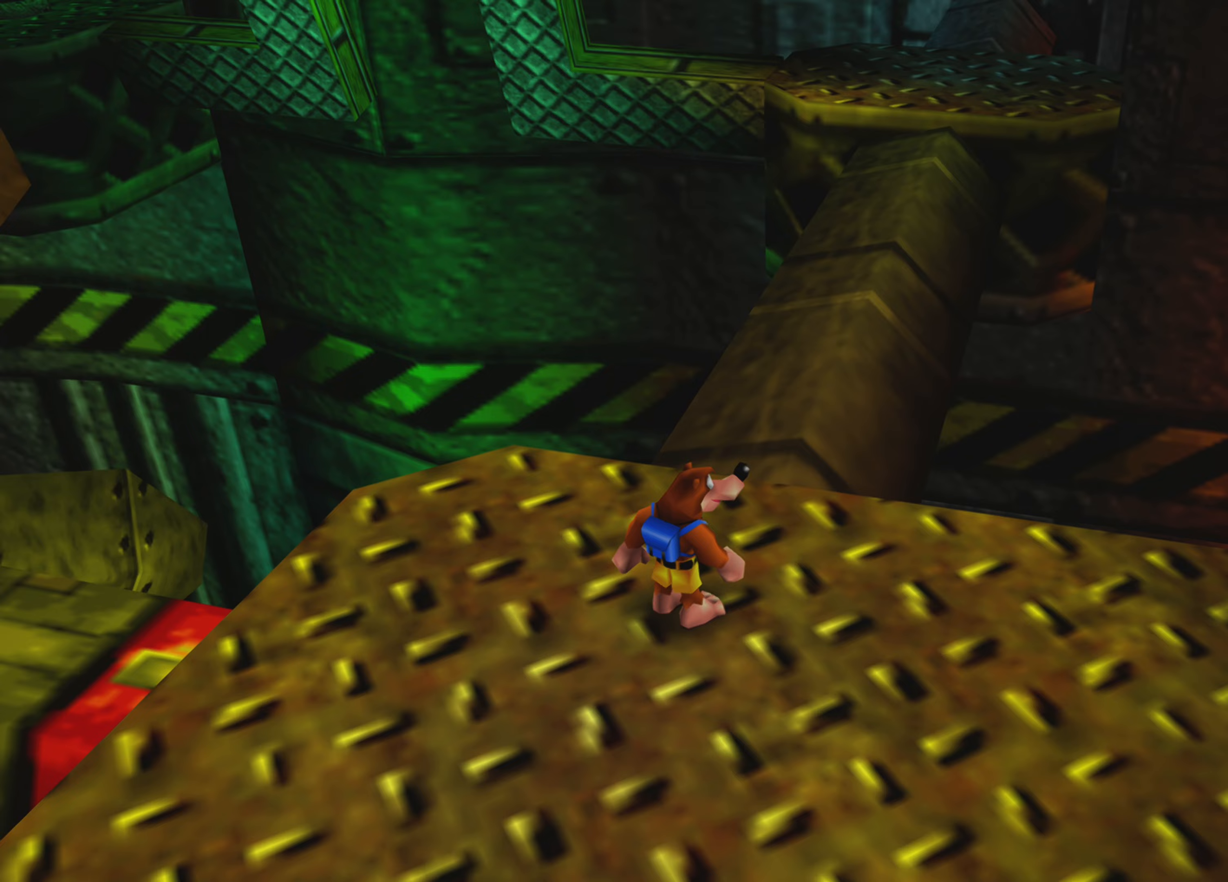
{"buttons": [], "left_stick": "up", "right_stick": "center", "events": [[317, "left_stick", "up"]]}
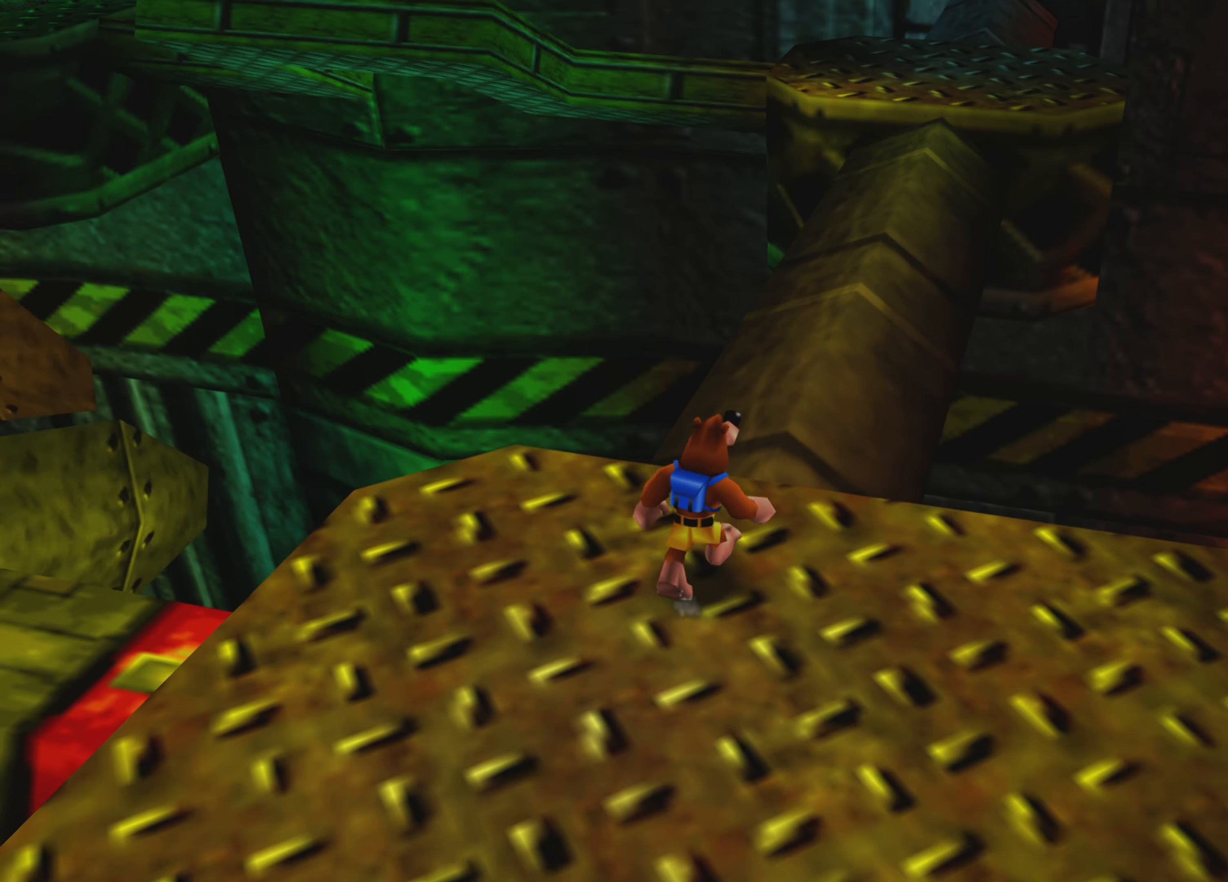
{"buttons": [], "left_stick": "up", "right_stick": "center", "events": []}
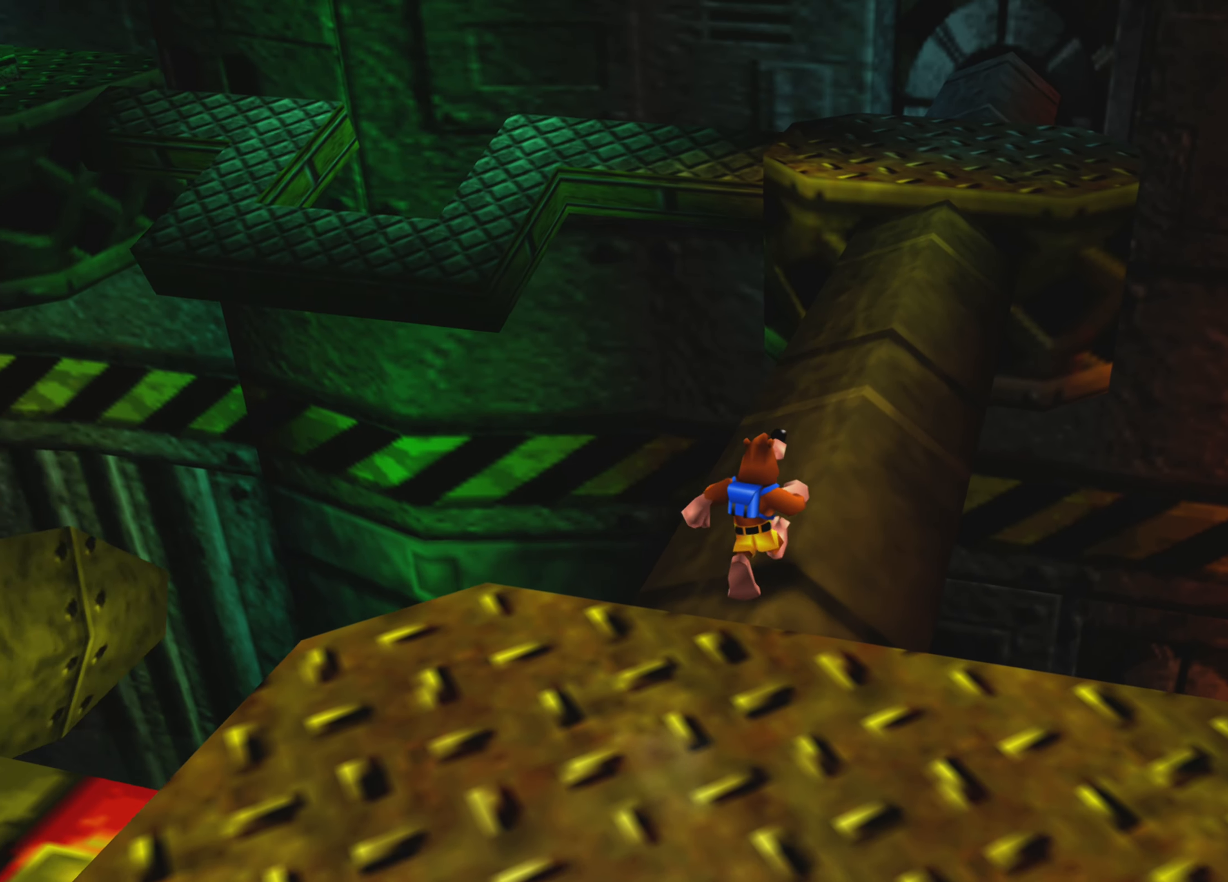
{"buttons": ["CROSS"], "left_stick": "up", "right_stick": "center", "events": [[200, "CROSS", "down"]]}
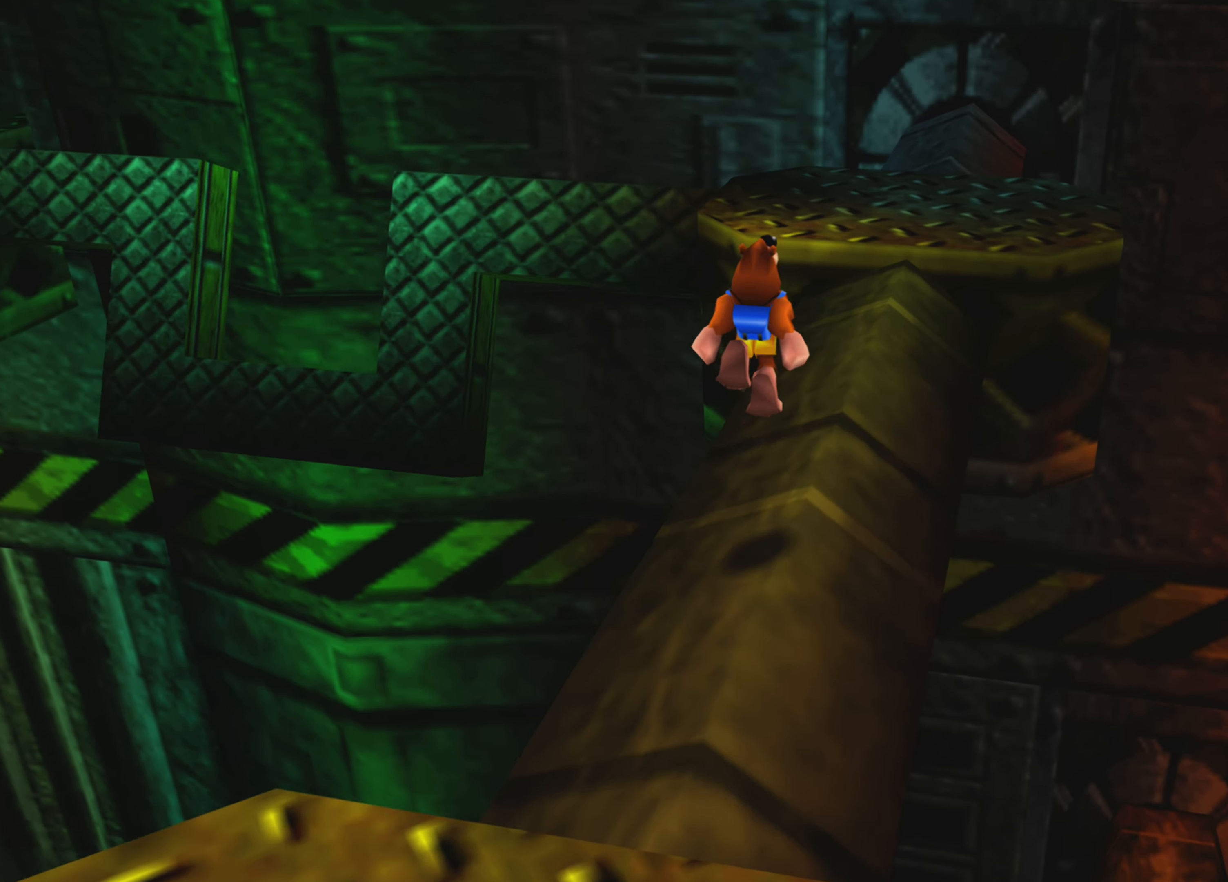
{"buttons": [], "left_stick": "up", "right_stick": "center", "events": [[133, "CROSS", "up"]]}
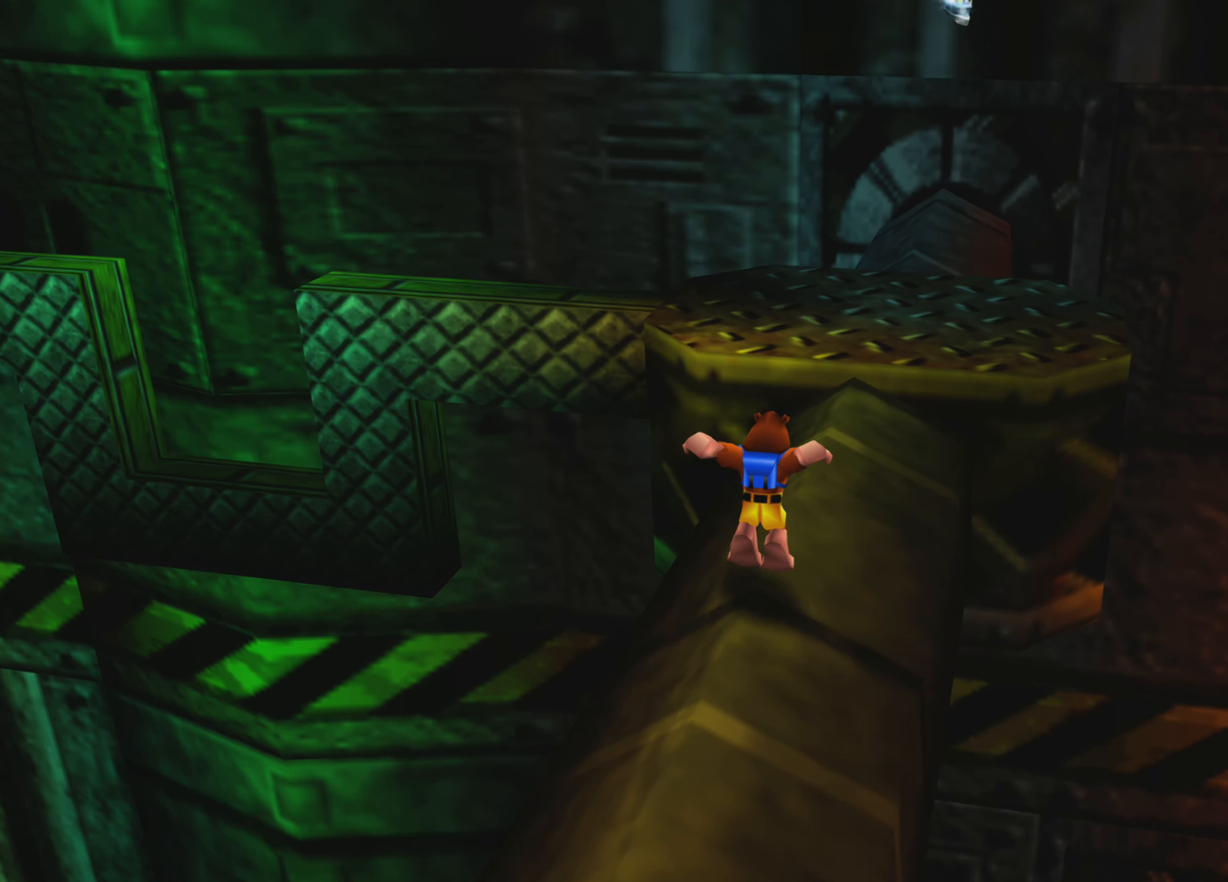
{"buttons": [], "left_stick": "up", "right_stick": "center", "events": [[100, "CROSS", "down"], [317, "CROSS", "up"], [417, "CROSS", "down"], [500, "CROSS", "up"]]}
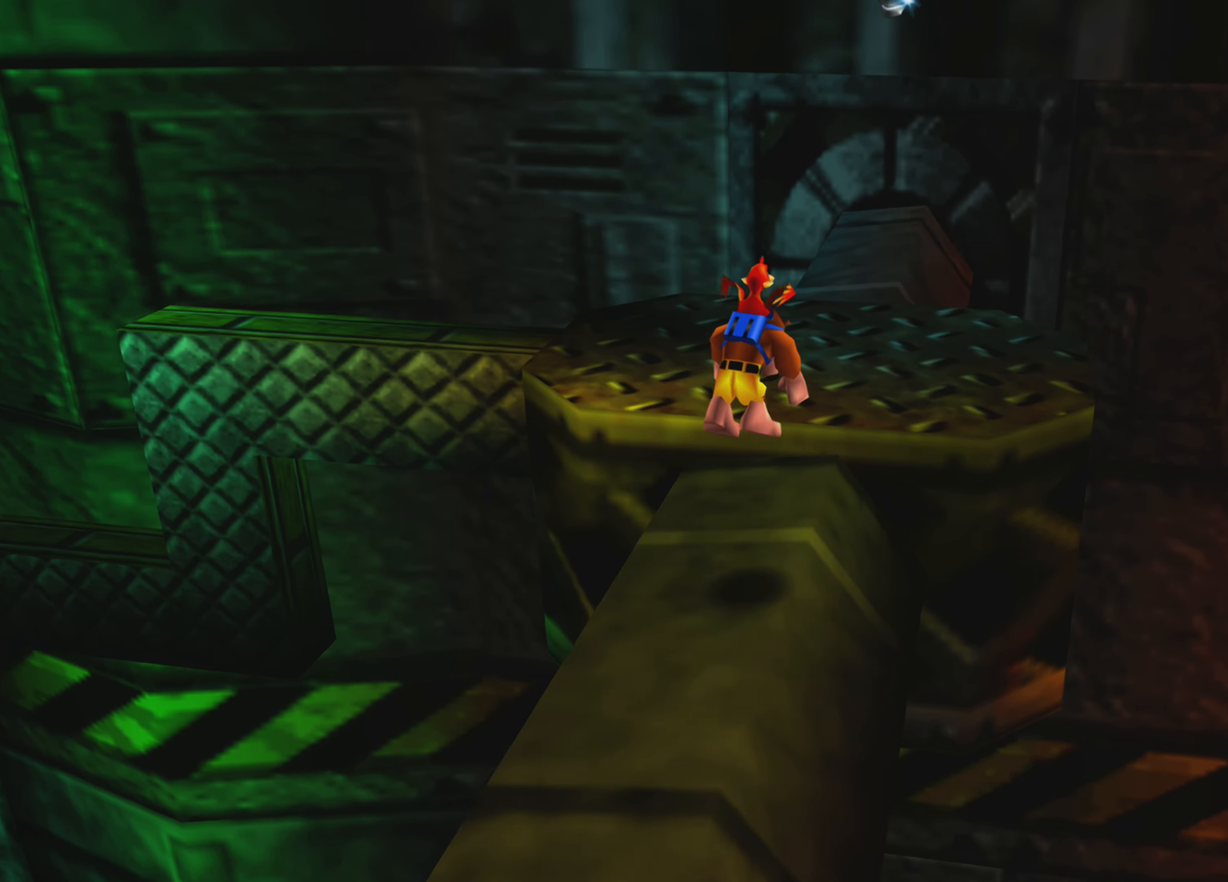
{"buttons": [], "left_stick": "up", "right_stick": "center", "events": [[67, "CROSS", "down"], [133, "CROSS", "up"], [133, "left_stick", "up-left"], [217, "CROSS", "down"], [283, "left_stick", "up"], [317, "CROSS", "up"], [350, "CROSS", "down"], [433, "CROSS", "up"]]}
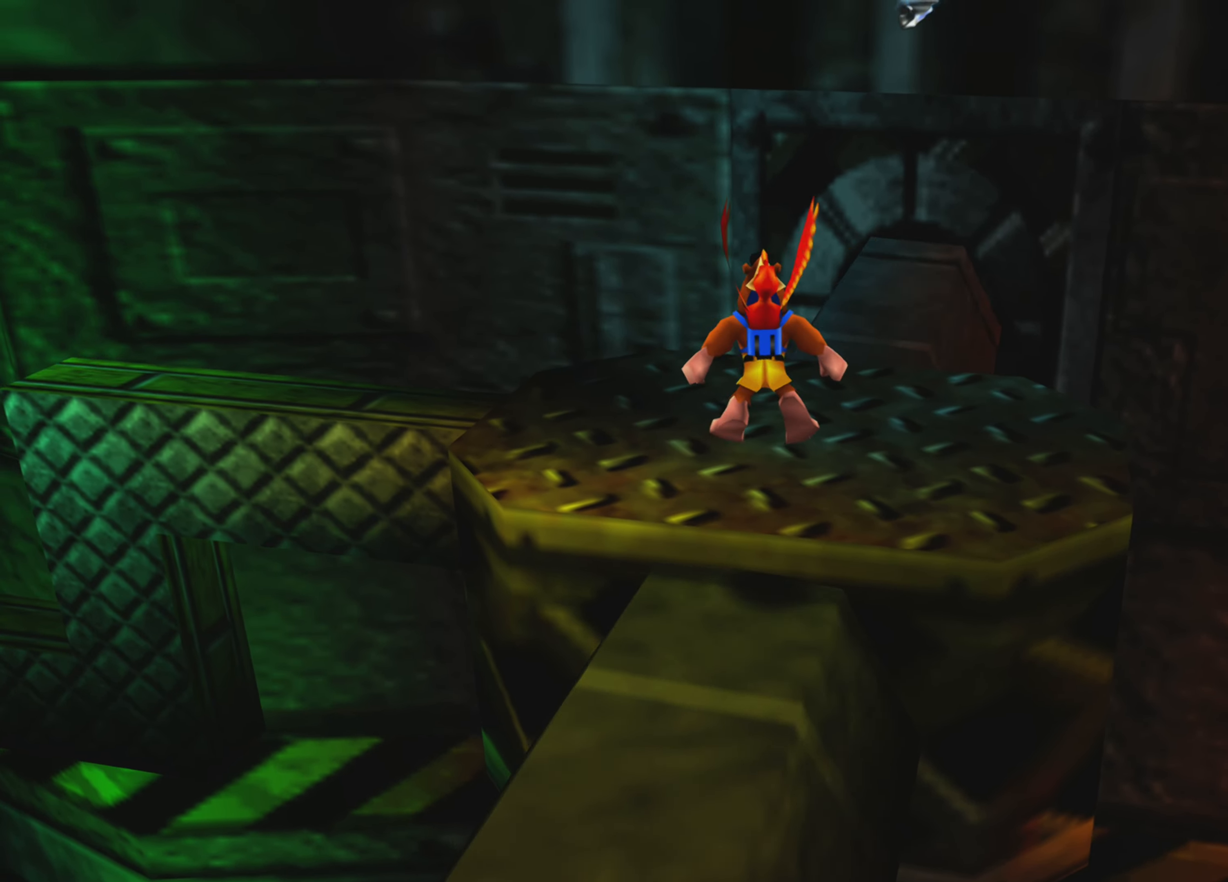
{"buttons": [], "left_stick": "center", "right_stick": "up-left", "events": [[17, "CROSS", "down"], [117, "CROSS", "up"], [250, "left_stick", "center"], [300, "right_stick", "up-left"]]}
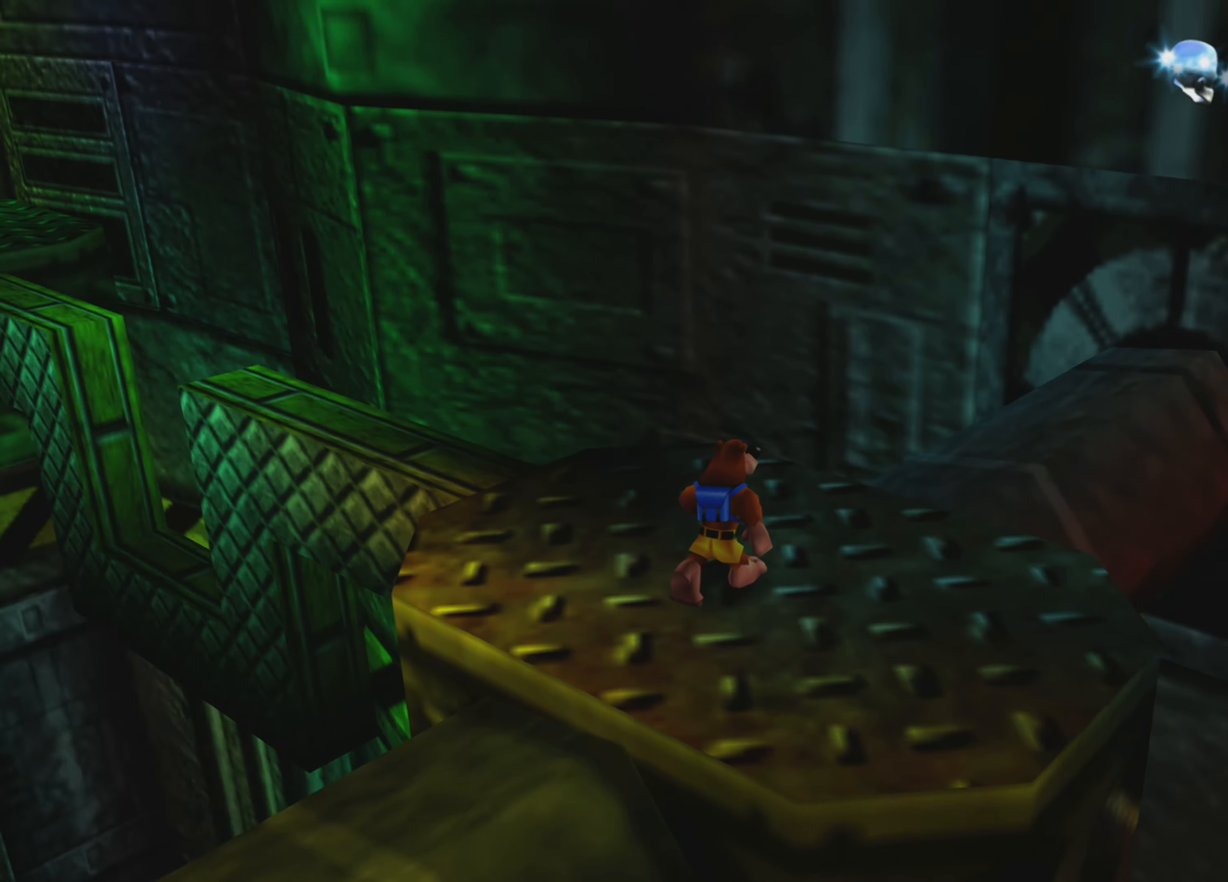
{"buttons": [], "left_stick": "up", "right_stick": "center", "events": [[117, "right_stick", "center"], [350, "left_stick", "up"]]}
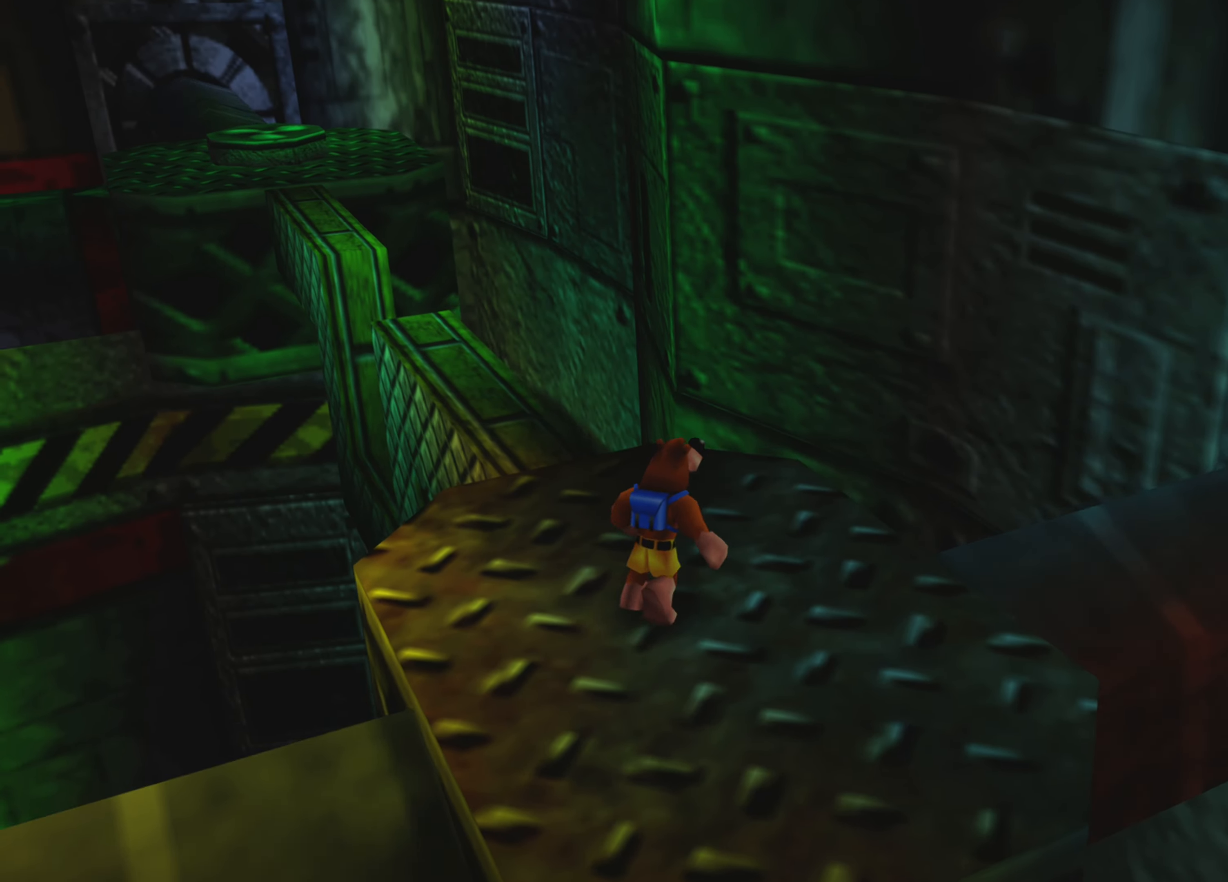
{"buttons": [], "left_stick": "center", "right_stick": "center", "events": [[33, "left_stick", "center"], [100, "right_stick", "up-left"], [250, "right_stick", "center"]]}
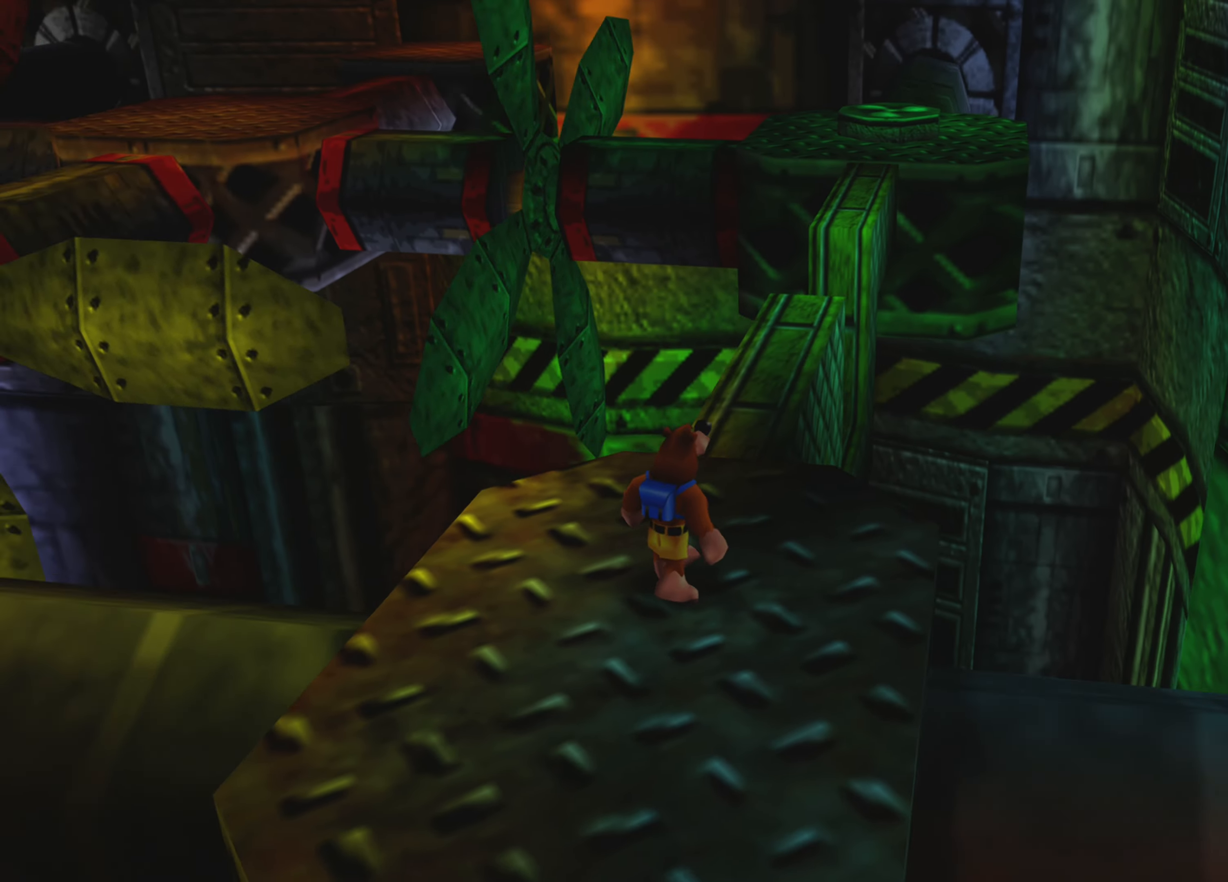
{"buttons": [], "left_stick": "center", "right_stick": "center", "events": [[100, "left_stick", "up"], [234, "left_stick", "center"]]}
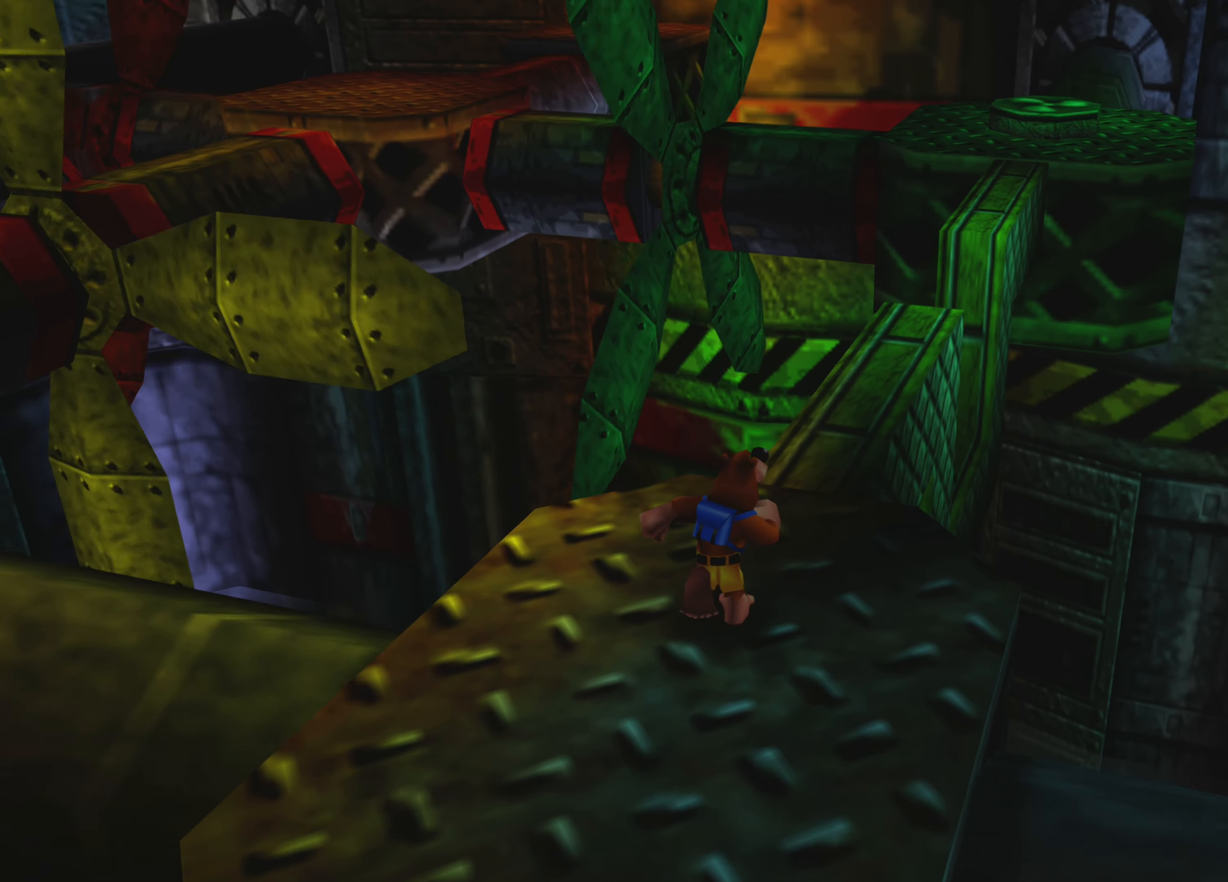
{"buttons": [], "left_stick": "center", "right_stick": "center", "events": [[34, "right_stick", "up"], [117, "right_stick", "center"]]}
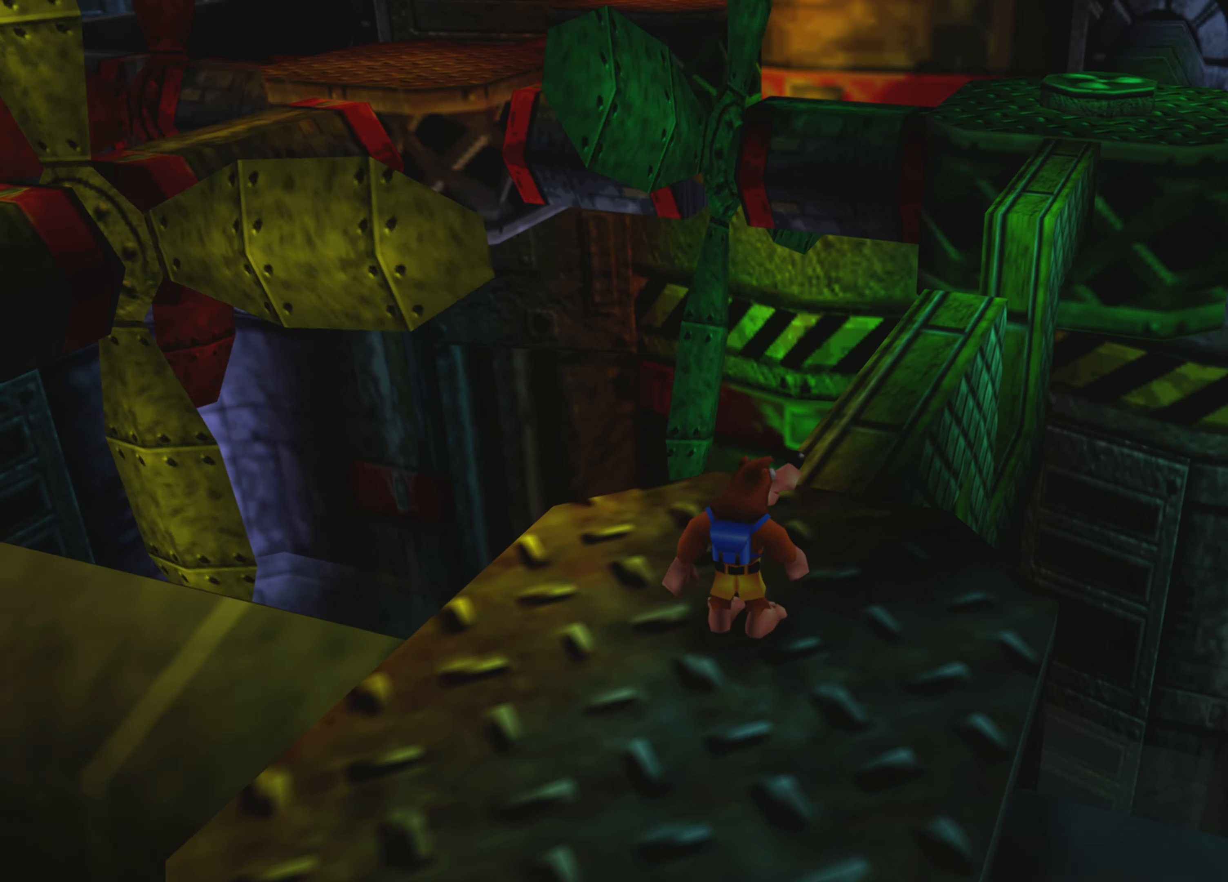
{"buttons": [], "left_stick": "center", "right_stick": "center", "events": [[34, "left_stick", "up-right"], [134, "left_stick", "center"]]}
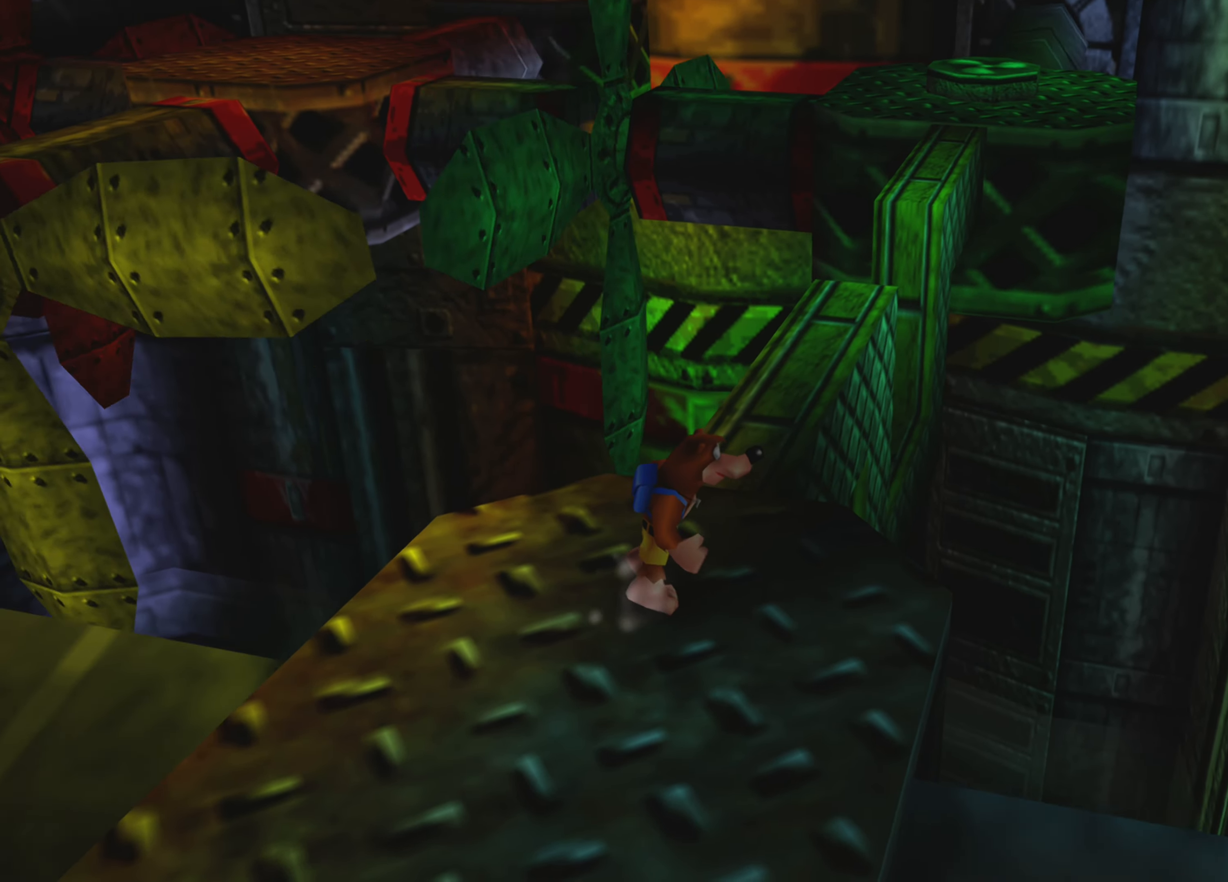
{"buttons": [], "left_stick": "center", "right_stick": "center", "events": []}
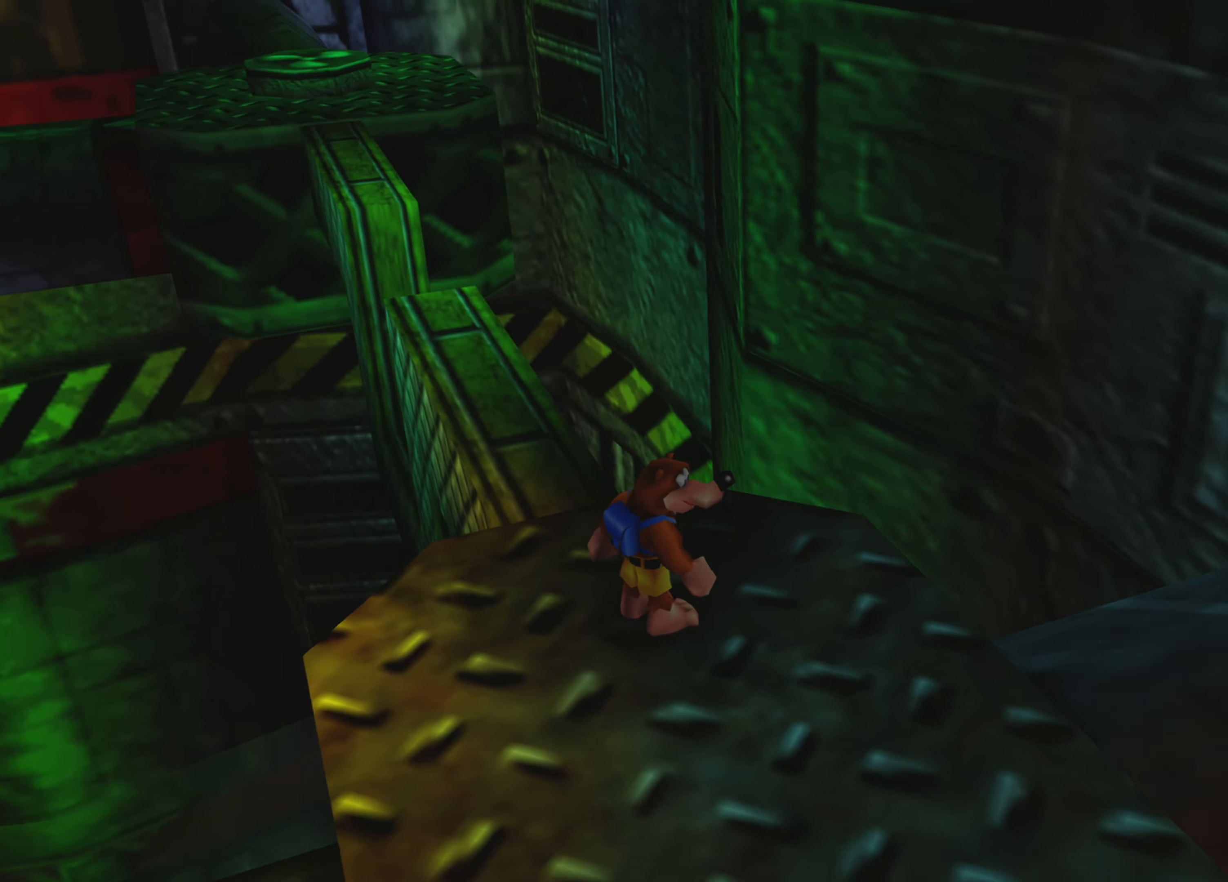
{"buttons": [], "left_stick": "center", "right_stick": "center", "events": [[217, "right_stick", "left"], [300, "right_stick", "center"]]}
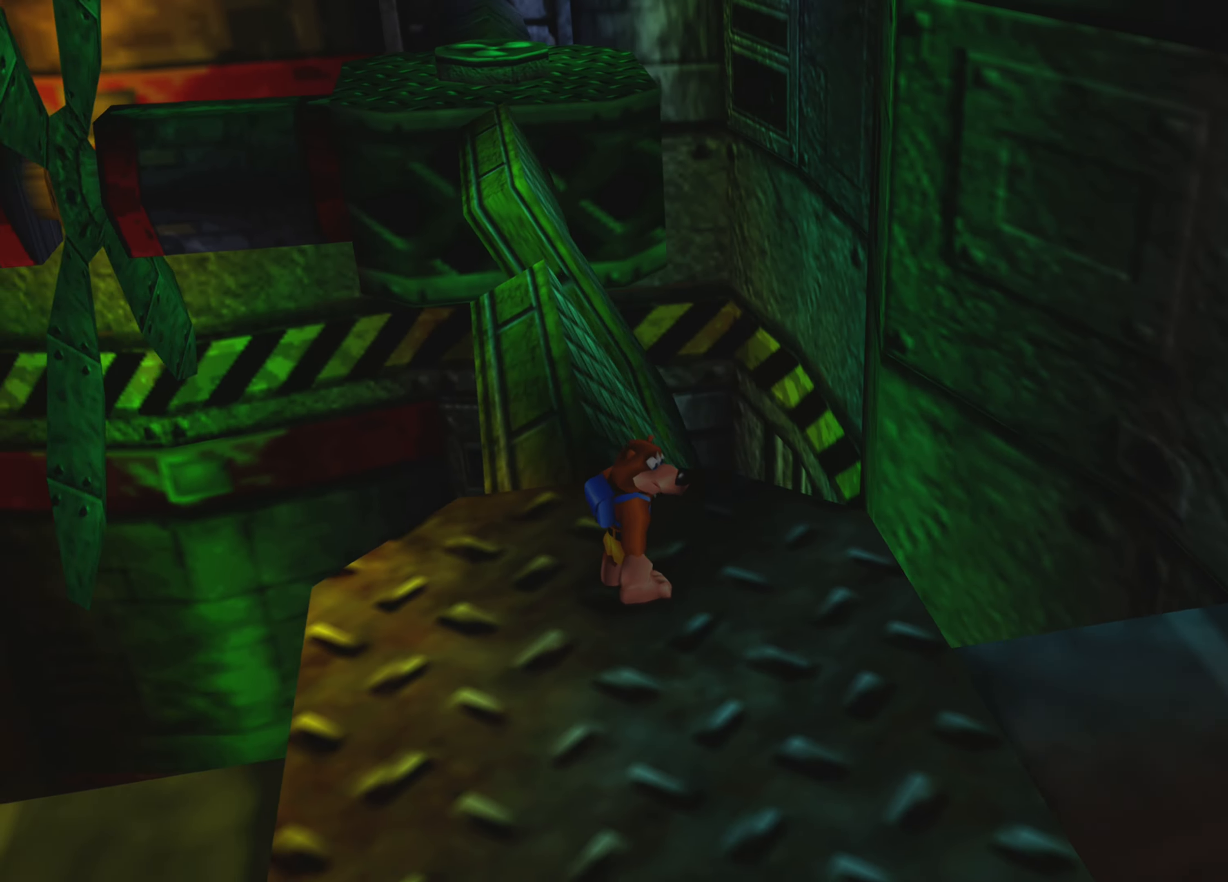
{"buttons": [], "left_stick": "center", "right_stick": "center", "events": []}
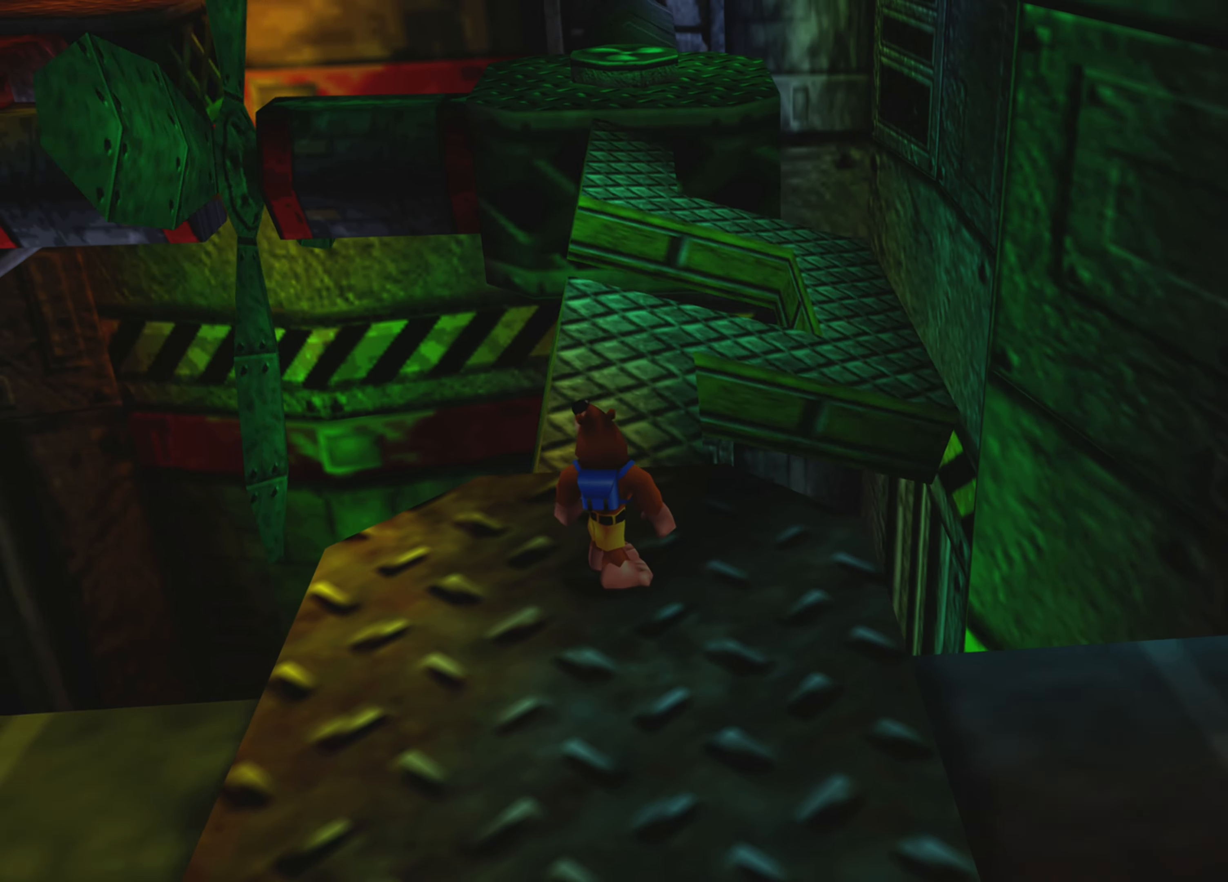
{"buttons": [], "left_stick": "center", "right_stick": "center", "events": [[300, "left_stick", "up"], [367, "left_stick", "center"]]}
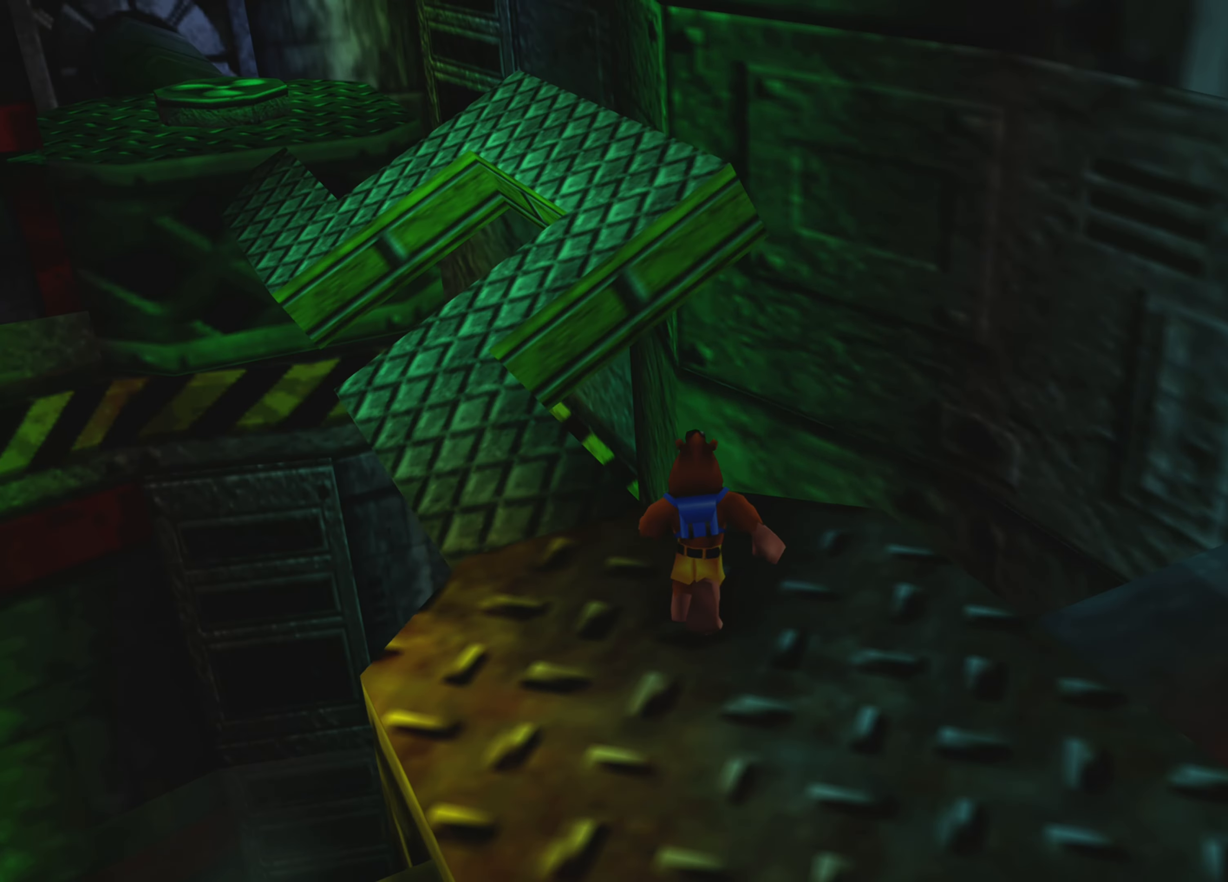
{"buttons": [], "left_stick": "center", "right_stick": "center", "events": [[267, "right_stick", "left"], [366, "right_stick", "center"]]}
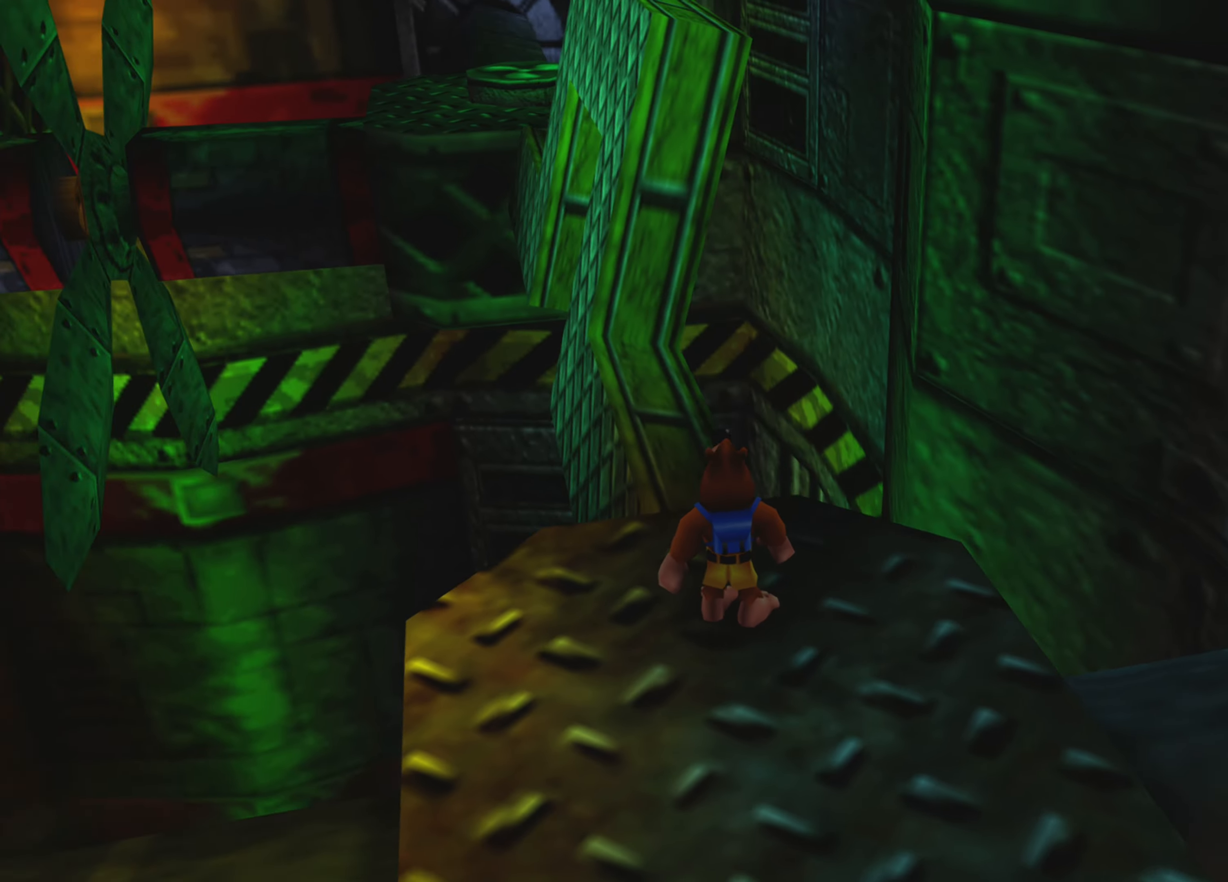
{"buttons": [], "left_stick": "center", "right_stick": "center", "events": []}
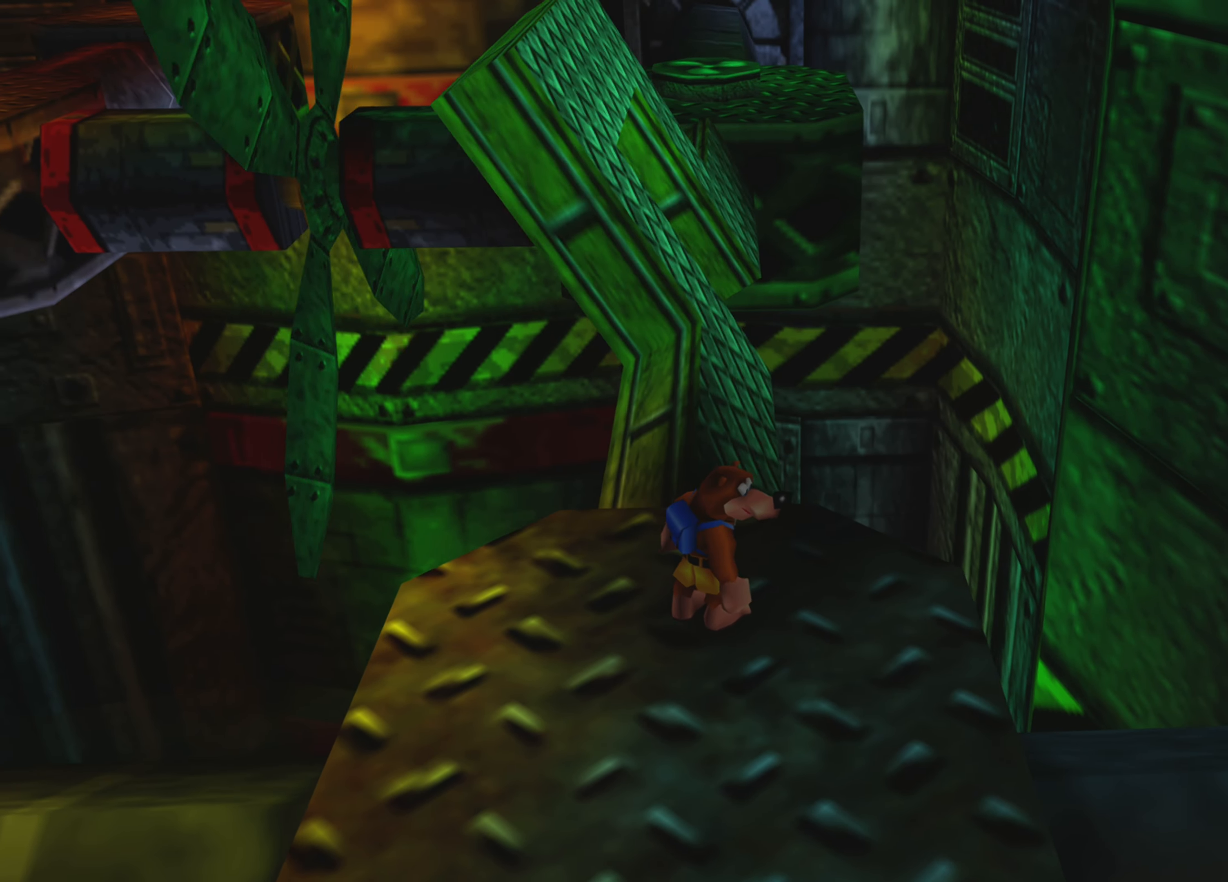
{"buttons": [], "left_stick": "center", "right_stick": "center", "events": []}
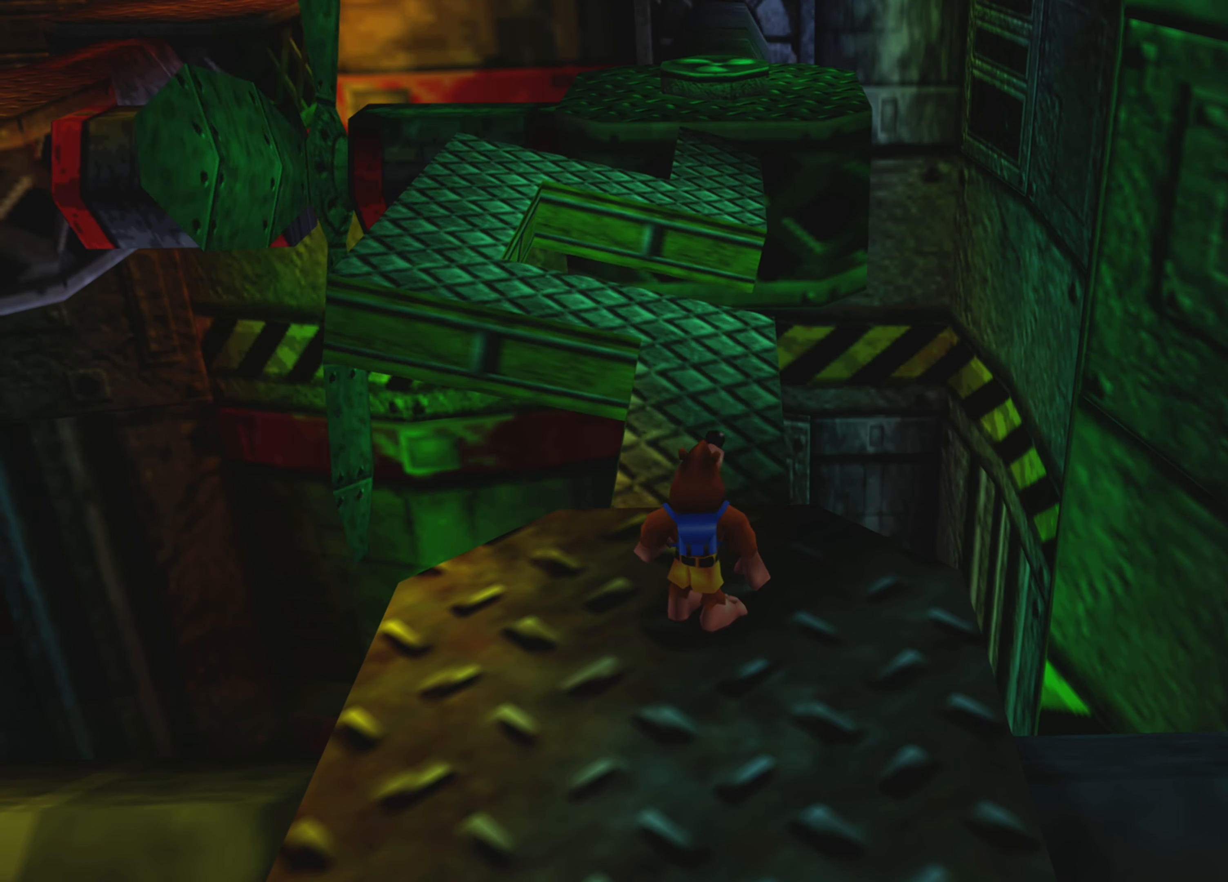
{"buttons": [], "left_stick": "center", "right_stick": "center", "events": []}
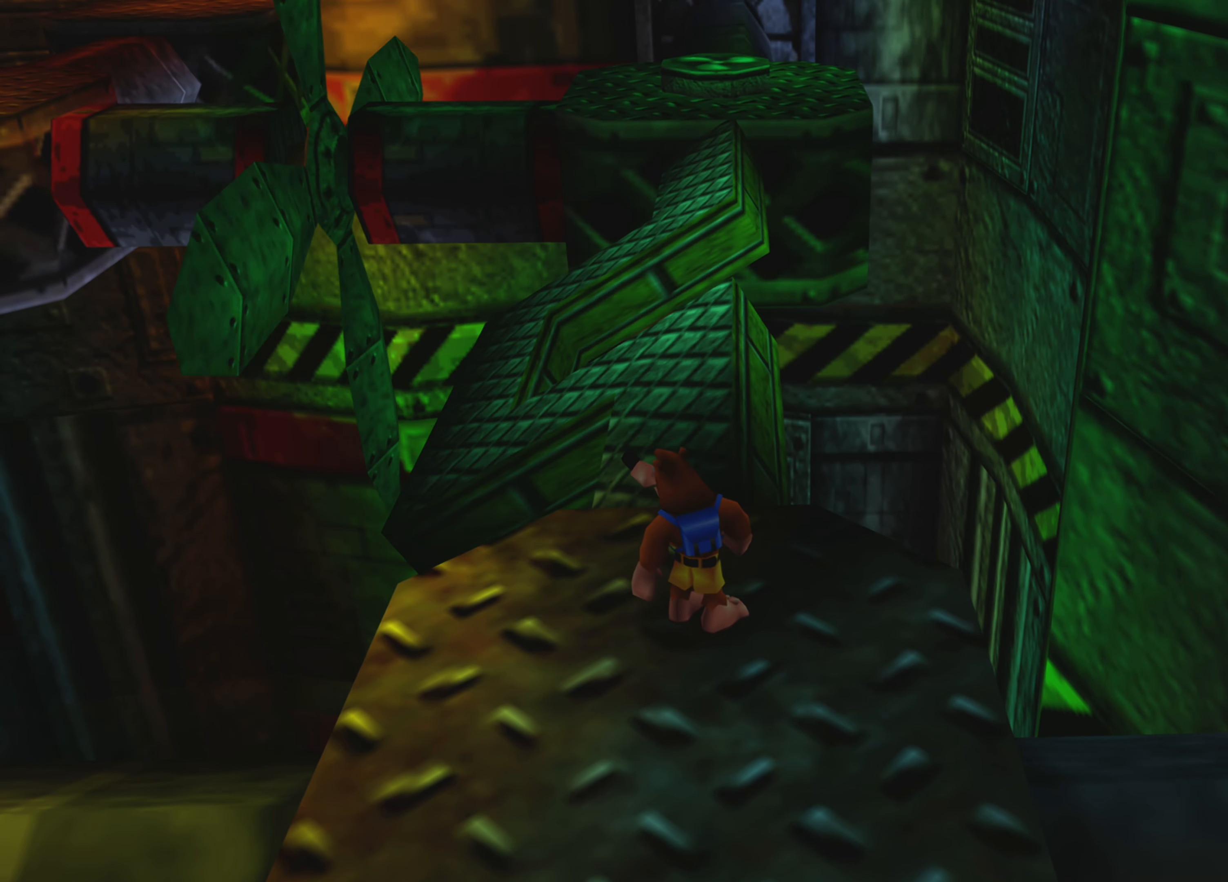
{"buttons": [], "left_stick": "center", "right_stick": "center", "events": []}
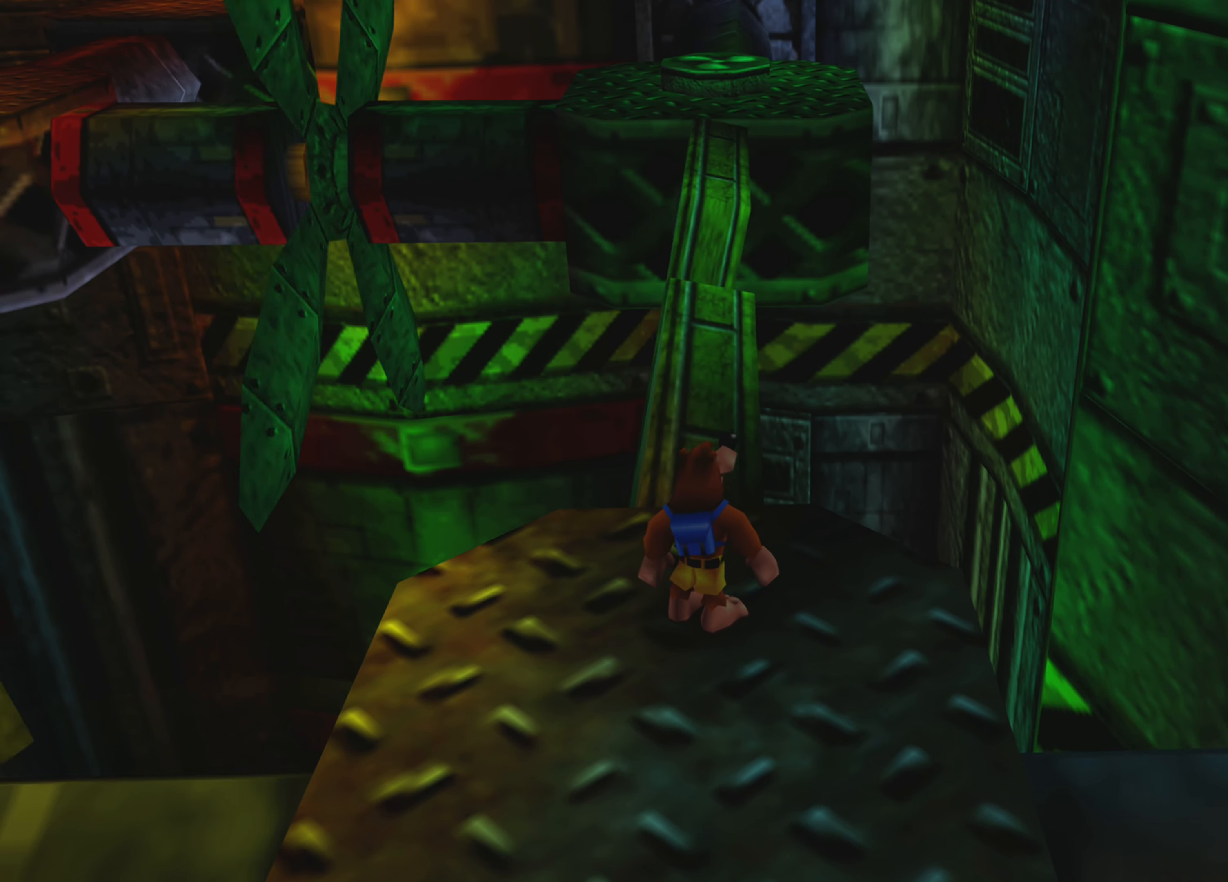
{"buttons": [], "left_stick": "up", "right_stick": "center", "events": [[483, "left_stick", "up"]]}
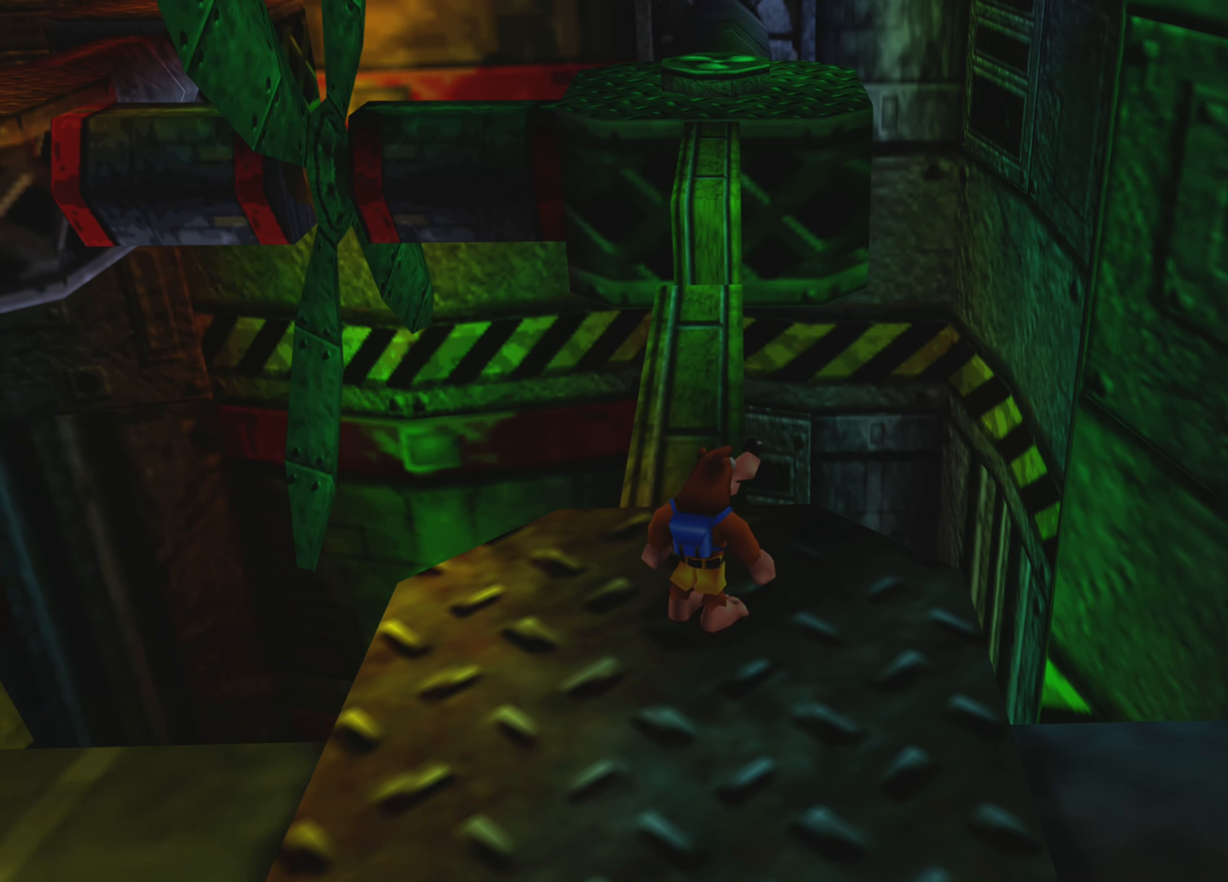
{"buttons": [], "left_stick": "up", "right_stick": "center", "events": []}
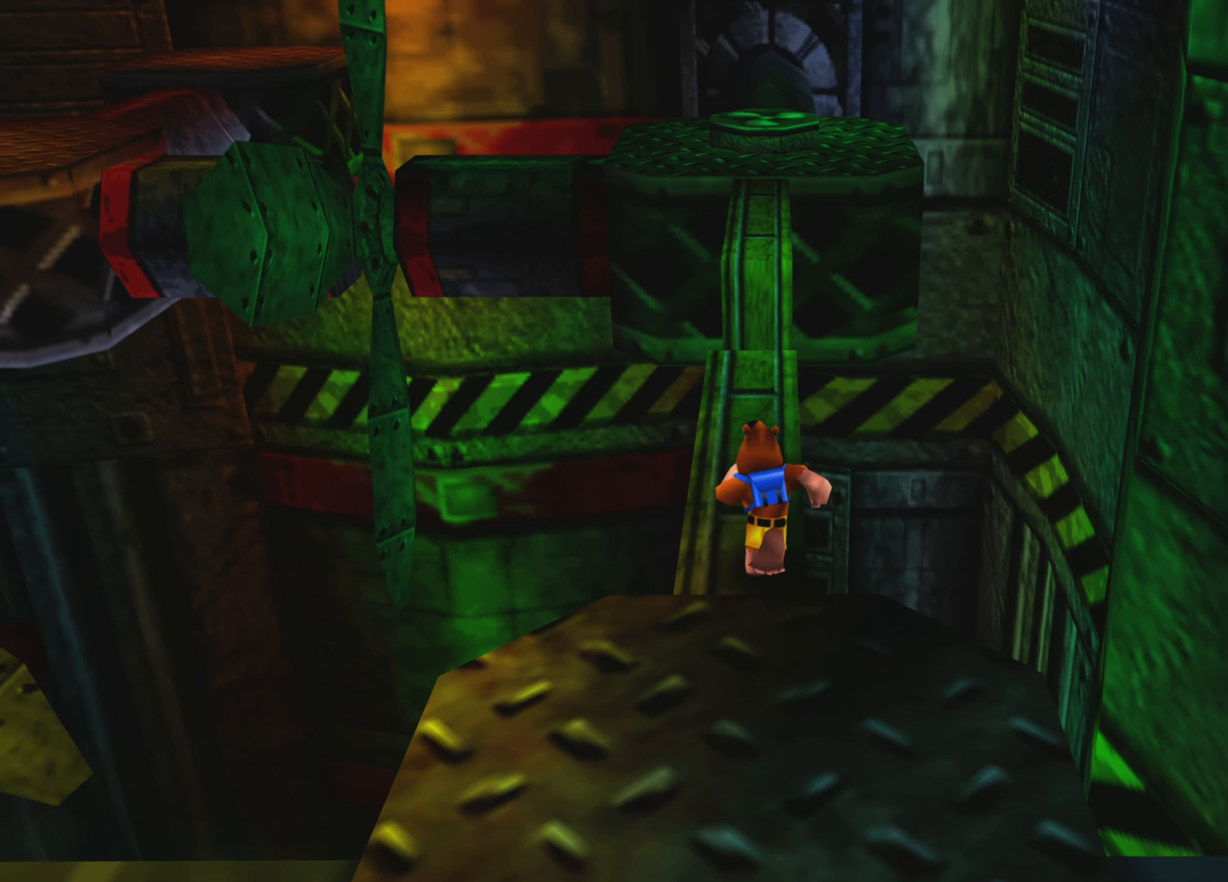
{"buttons": [], "left_stick": "up", "right_stick": "center", "events": []}